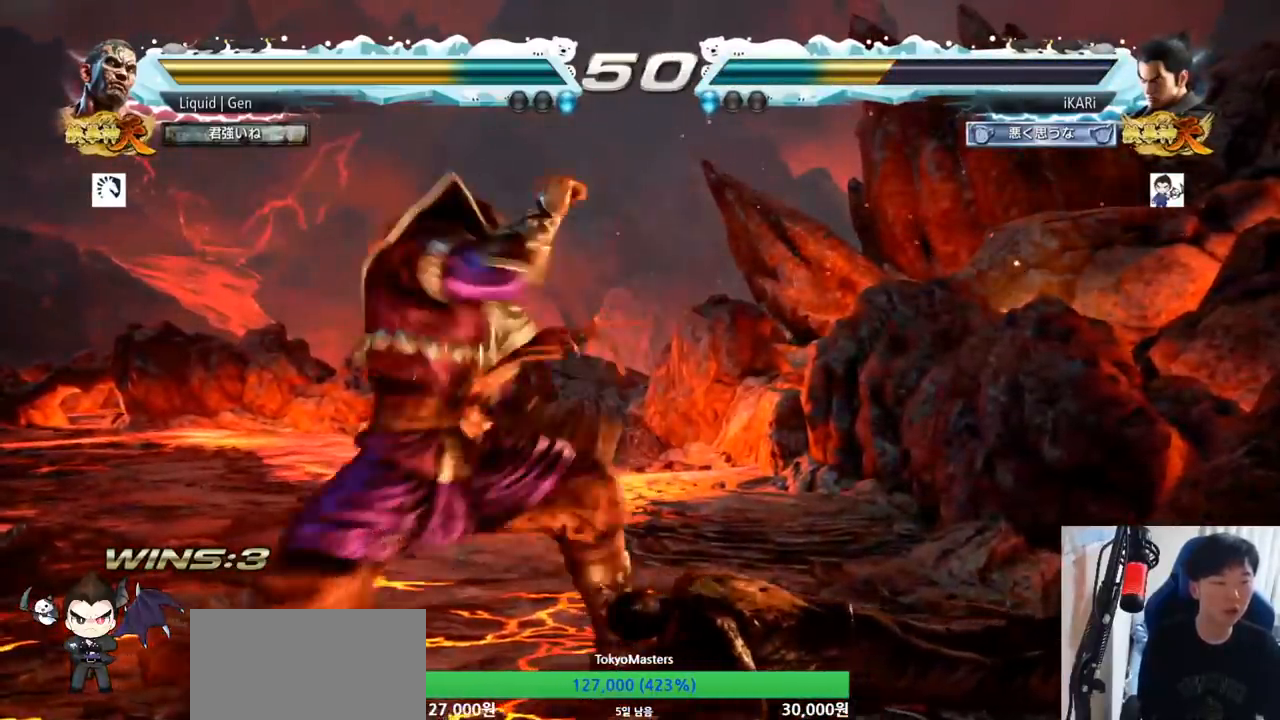
Gameplay with a controller (arcade stick); each line is a JSON object with the inputs held at the frame after it. "button_events" lists button changes between this image and that frame as [ms after this image, input, new state], when the widget could be followed in between (sticks are given only as held states). Not read: L3 R3.
{"buttons": [], "left_stick": "center", "button_events": [[100, "TRIANGLE", "down"], [166, "TRIANGLE", "up"]]}
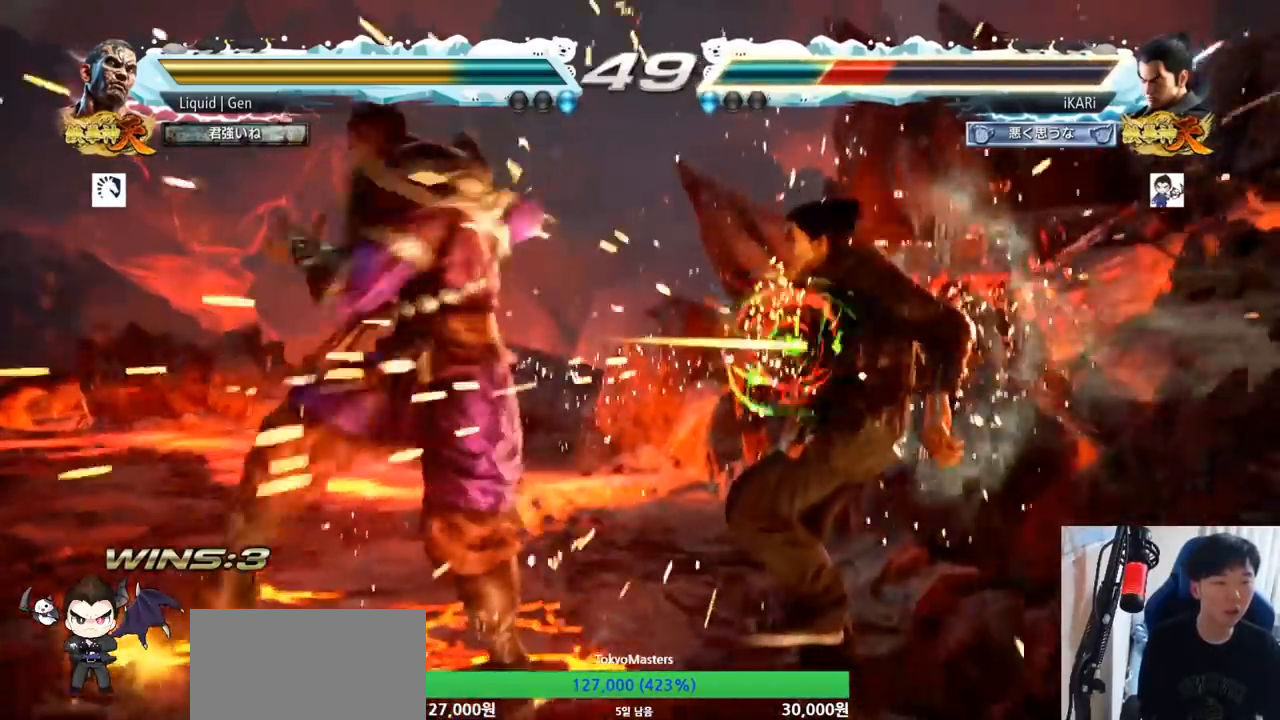
{"buttons": ["SQUARE", "TRIANGLE"], "left_stick": "center", "button_events": [[317, "TRIANGLE", "down"], [367, "SQUARE", "down"], [401, "TRIANGLE", "up"], [417, "SQUARE", "up"], [434, "SQUARE", "down"], [434, "TRIANGLE", "down"]]}
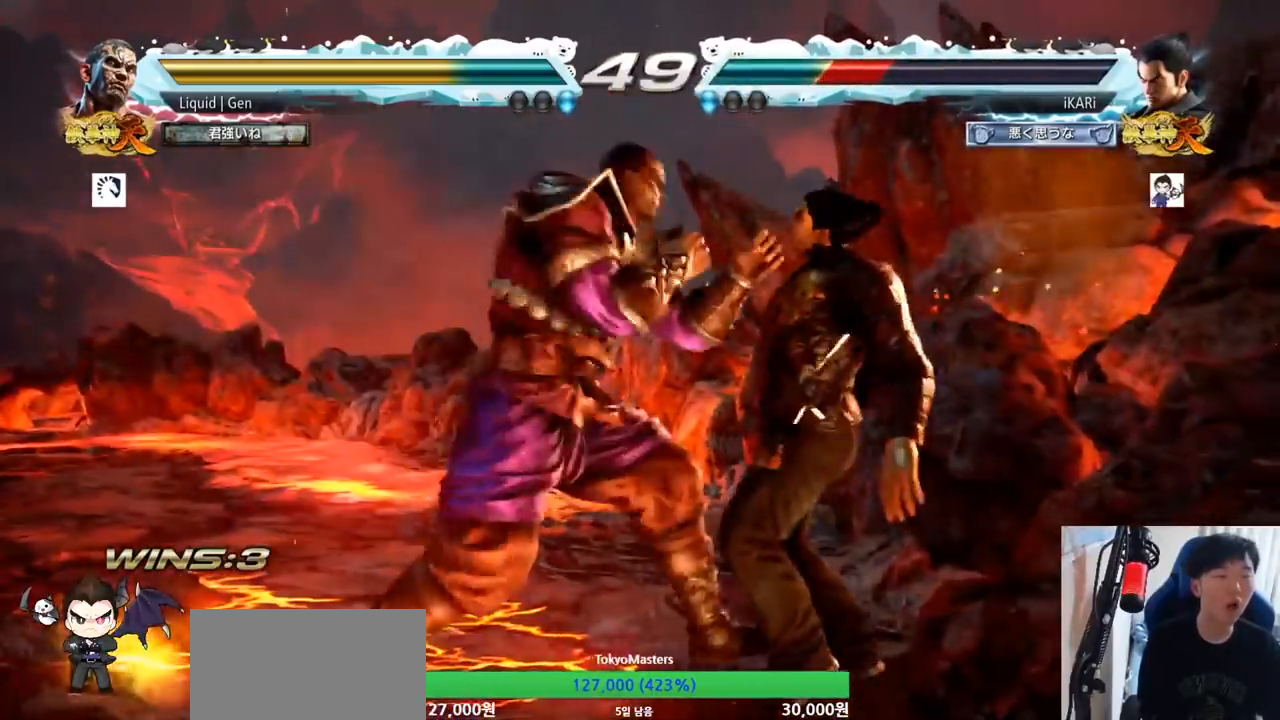
{"buttons": ["SQUARE", "TRIANGLE"], "left_stick": "center", "button_events": [[16, "SQUARE", "up"], [50, "SQUARE", "down"], [50, "TRIANGLE", "up"], [100, "TRIANGLE", "down"], [150, "SQUARE", "up"], [200, "SQUARE", "down"], [217, "TRIANGLE", "up"], [283, "TRIANGLE", "down"], [383, "SQUARE", "up"], [500, "SQUARE", "down"]]}
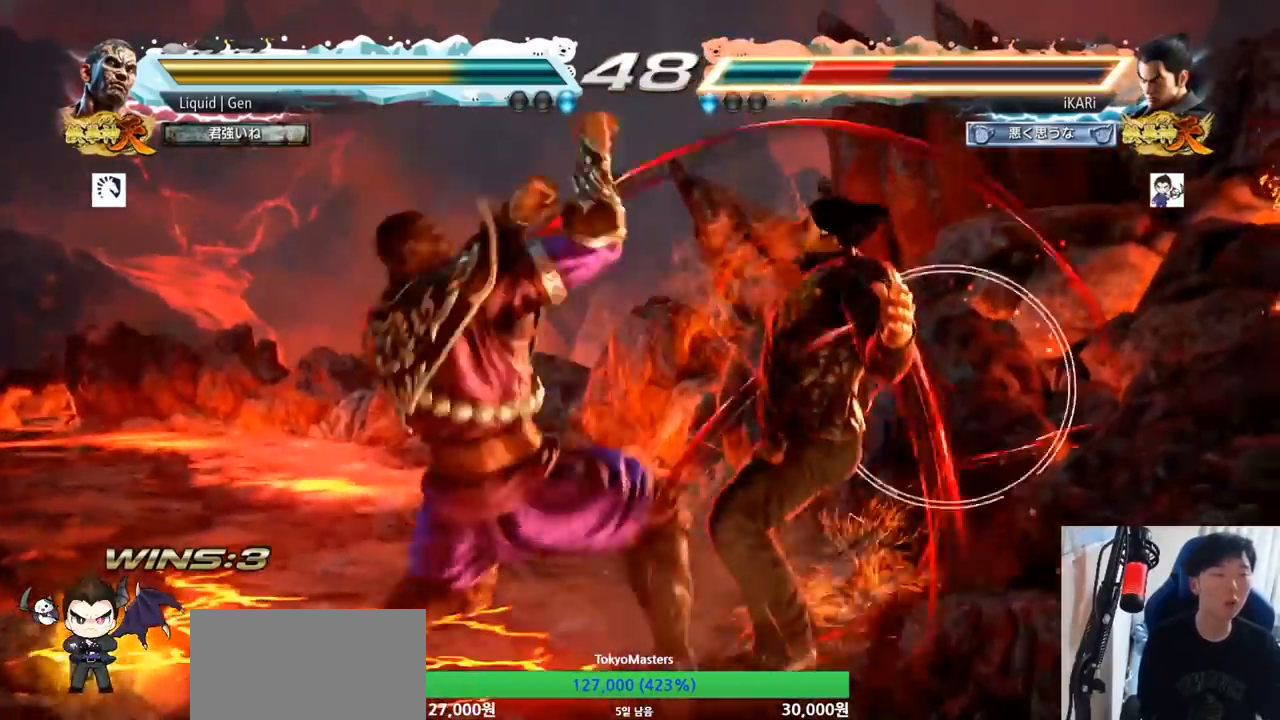
{"buttons": ["SQUARE", "TRIANGLE"], "left_stick": "center", "button_events": [[17, "TRIANGLE", "up"], [67, "TRIANGLE", "down"], [100, "SQUARE", "up"], [134, "SQUARE", "down"], [200, "SQUARE", "up"], [200, "TRIANGLE", "up"], [250, "TRIANGLE", "down"], [317, "SQUARE", "down"], [351, "TRIANGLE", "up"], [417, "SQUARE", "up"], [434, "TRIANGLE", "down"], [501, "SQUARE", "down"]]}
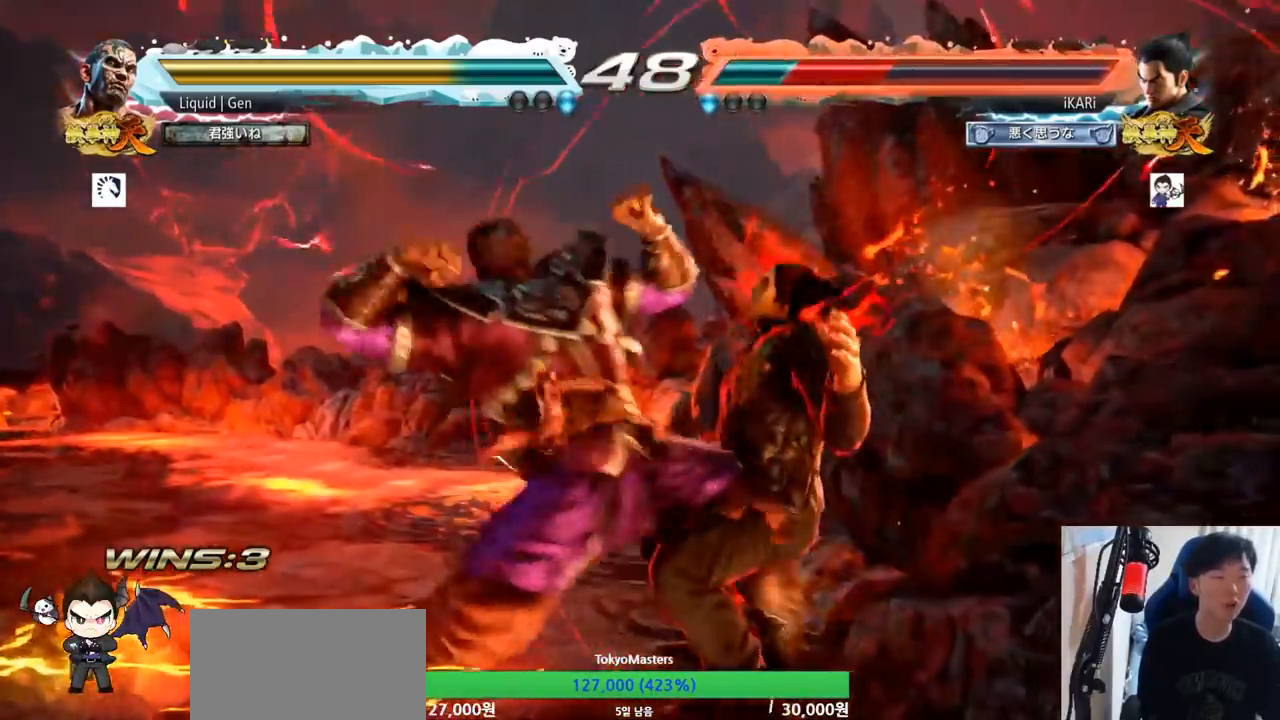
{"buttons": [], "left_stick": "center", "button_events": [[33, "TRIANGLE", "up"], [66, "TRIANGLE", "down"], [100, "TRIANGLE", "up"], [150, "TRIANGLE", "down"], [183, "SQUARE", "up"], [250, "TRIANGLE", "up"]]}
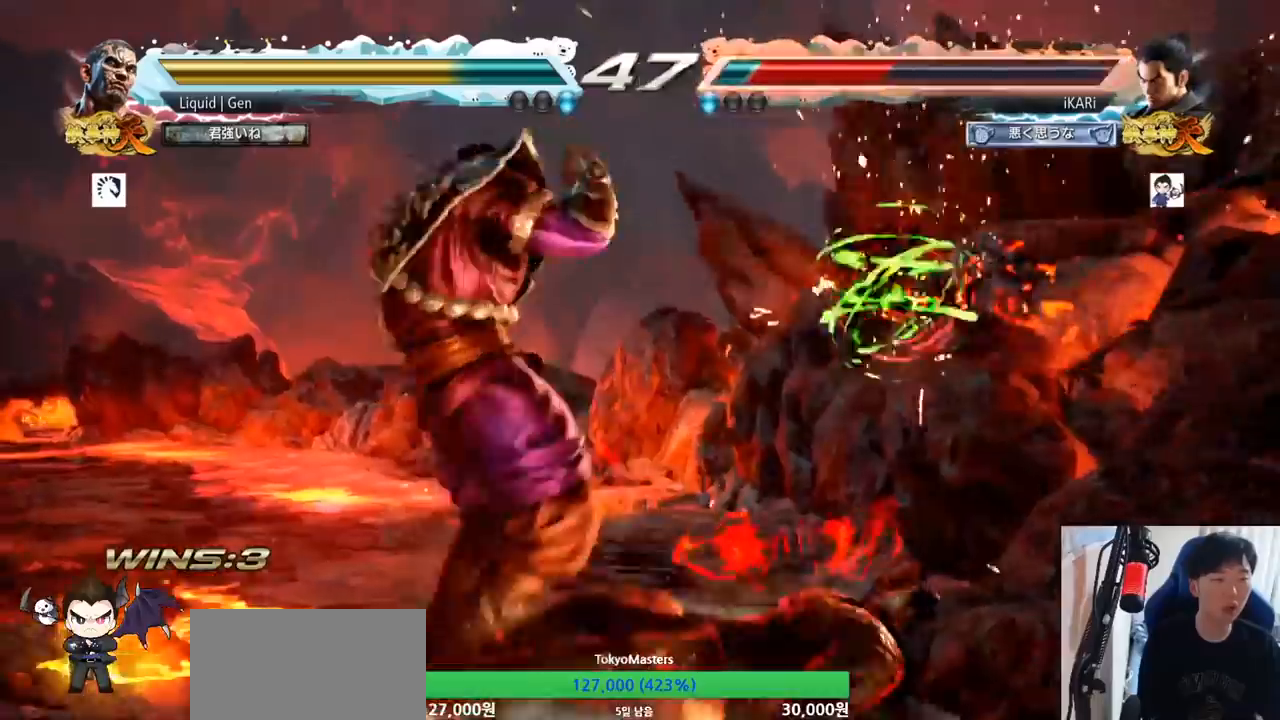
{"buttons": [], "left_stick": "center", "button_events": [[184, "CROSS", "down"], [200, "CIRCLE", "down"], [267, "CIRCLE", "up"], [267, "CROSS", "up"], [367, "TRIANGLE", "down"], [434, "TRIANGLE", "up"]]}
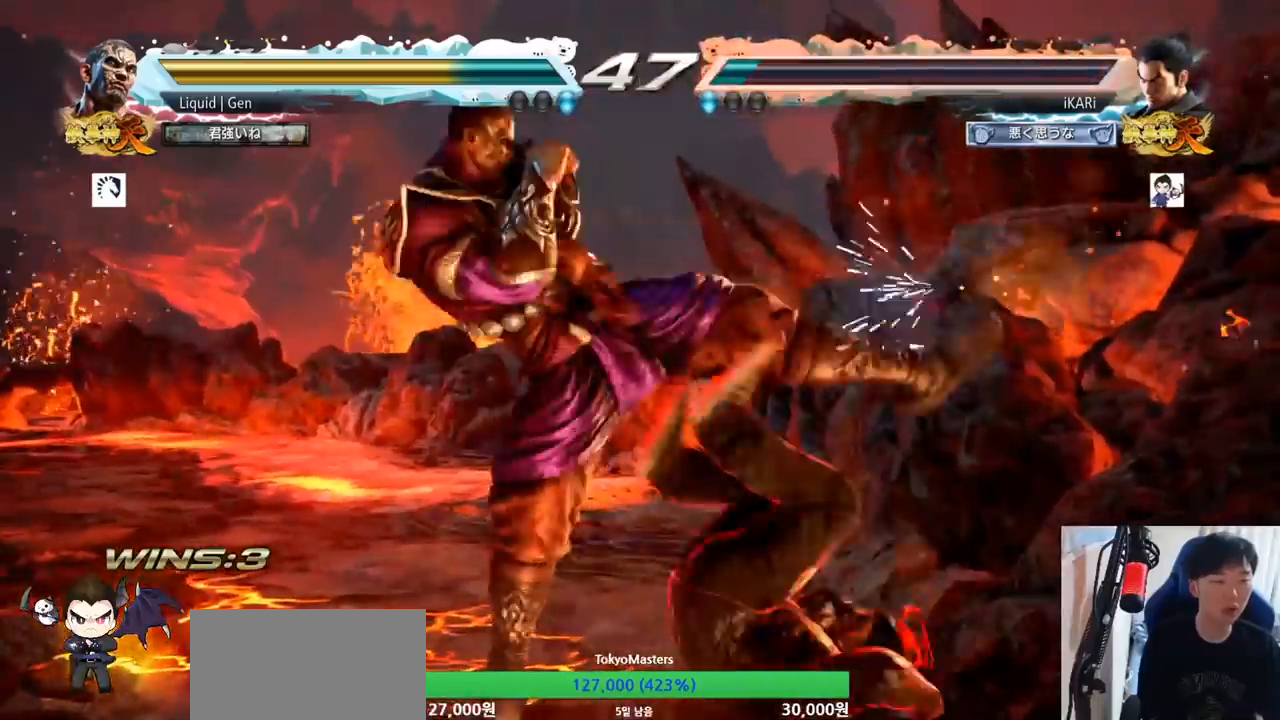
{"buttons": [], "left_stick": "center", "button_events": []}
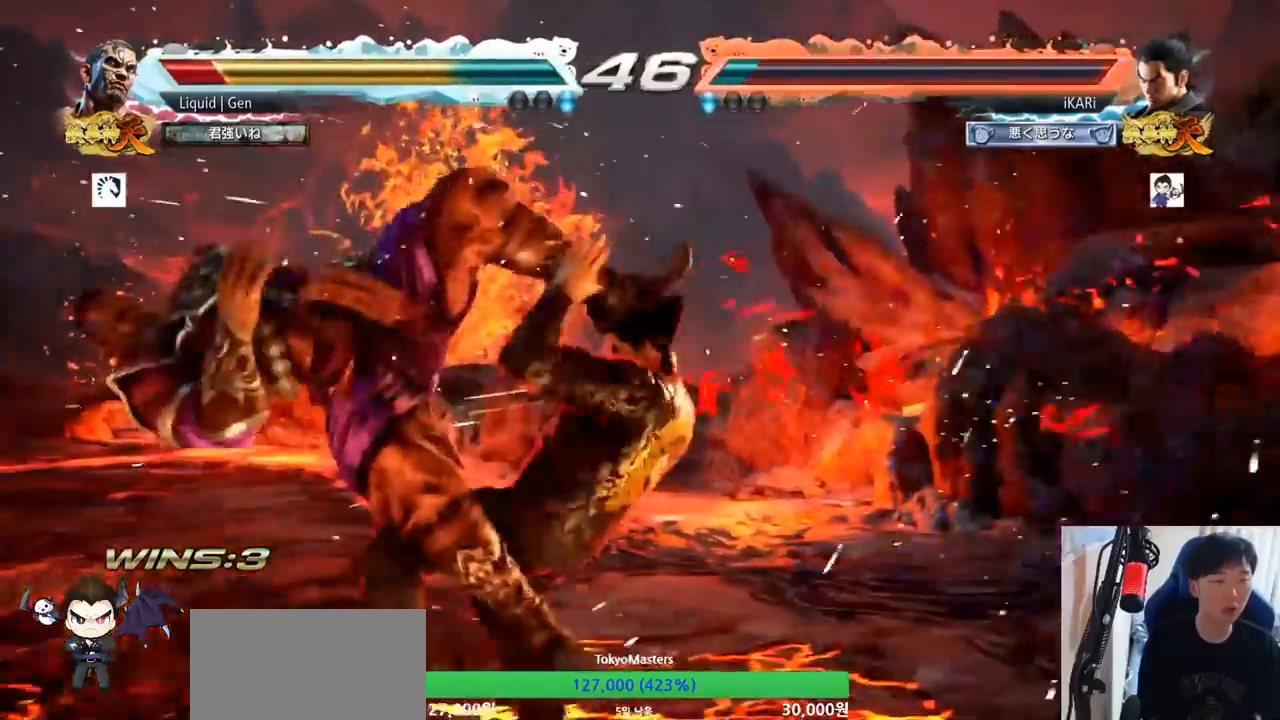
{"buttons": ["TRIANGLE"], "left_stick": "left"}
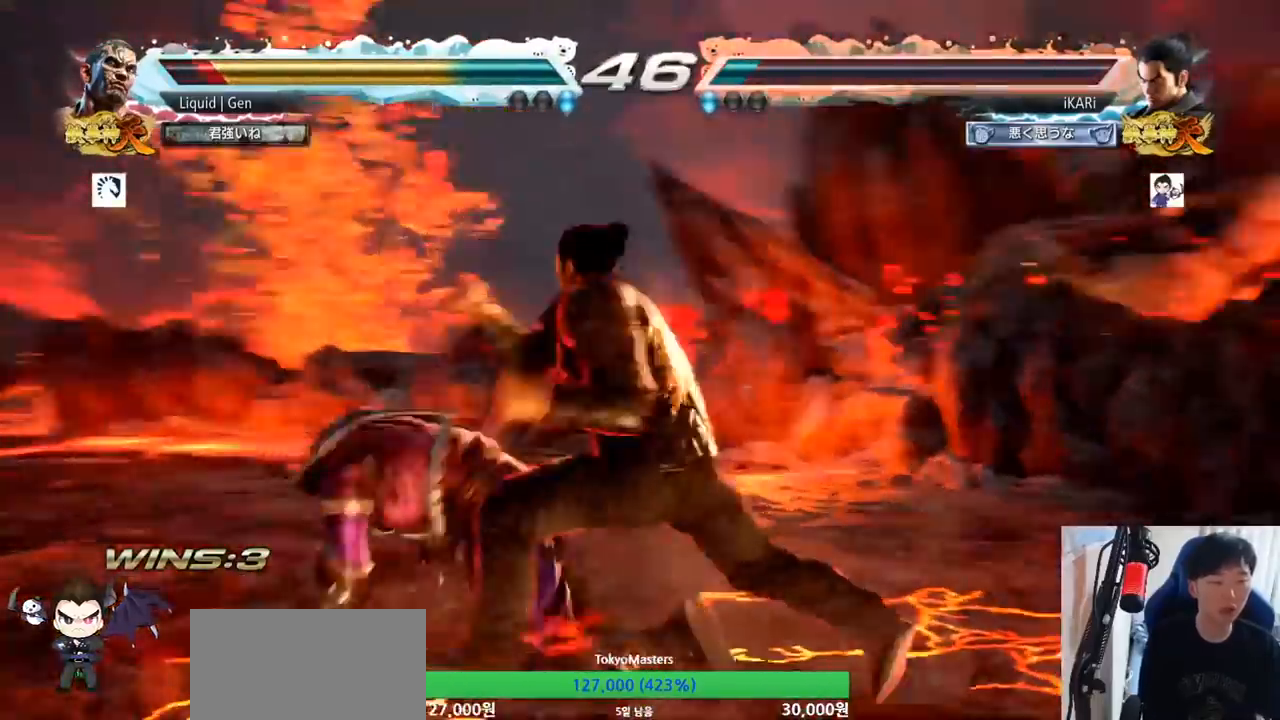
{"buttons": [], "left_stick": "right", "button_events": [[50, "TRIANGLE", "up"]]}
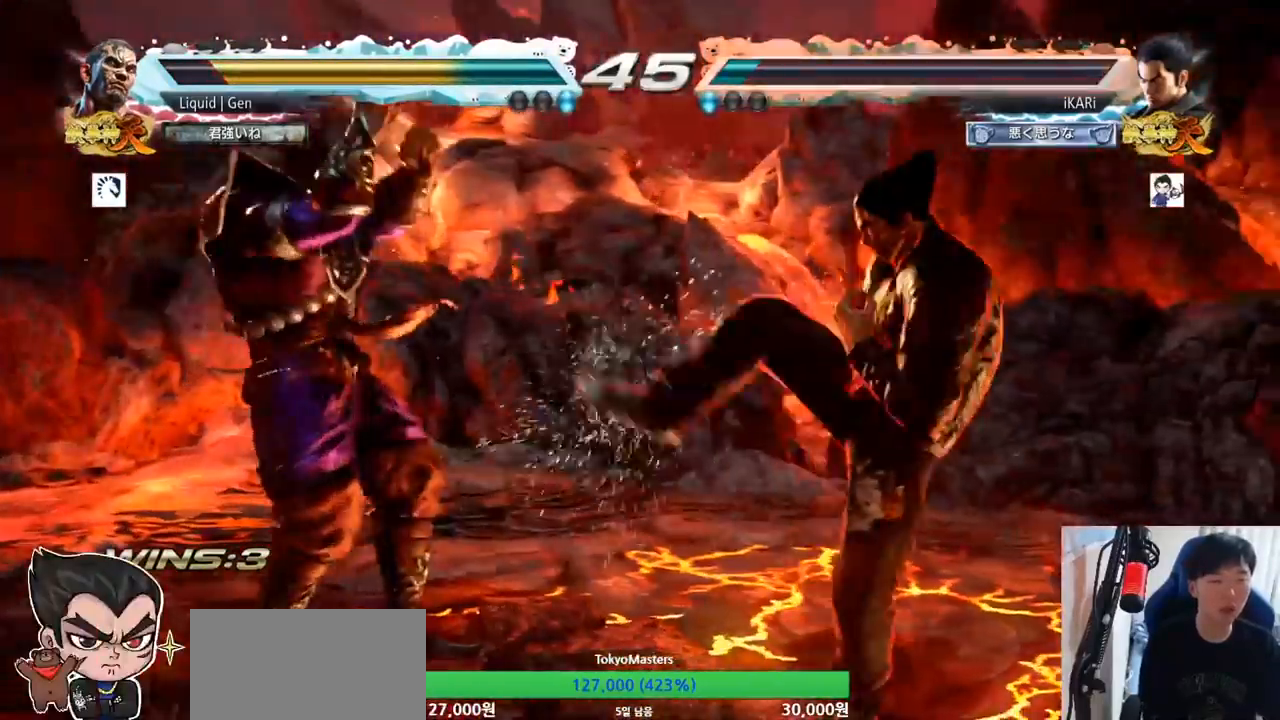
{"buttons": [], "left_stick": "right", "button_events": []}
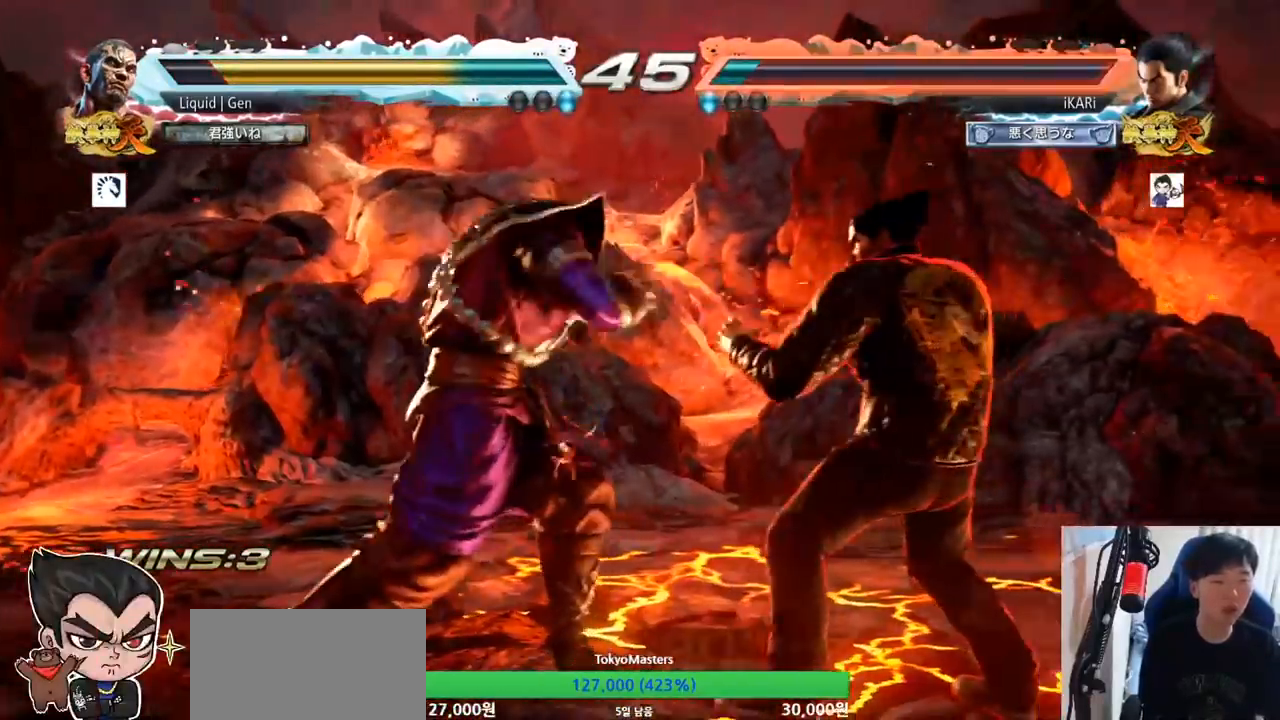
{"buttons": [], "left_stick": "down-left", "button_events": []}
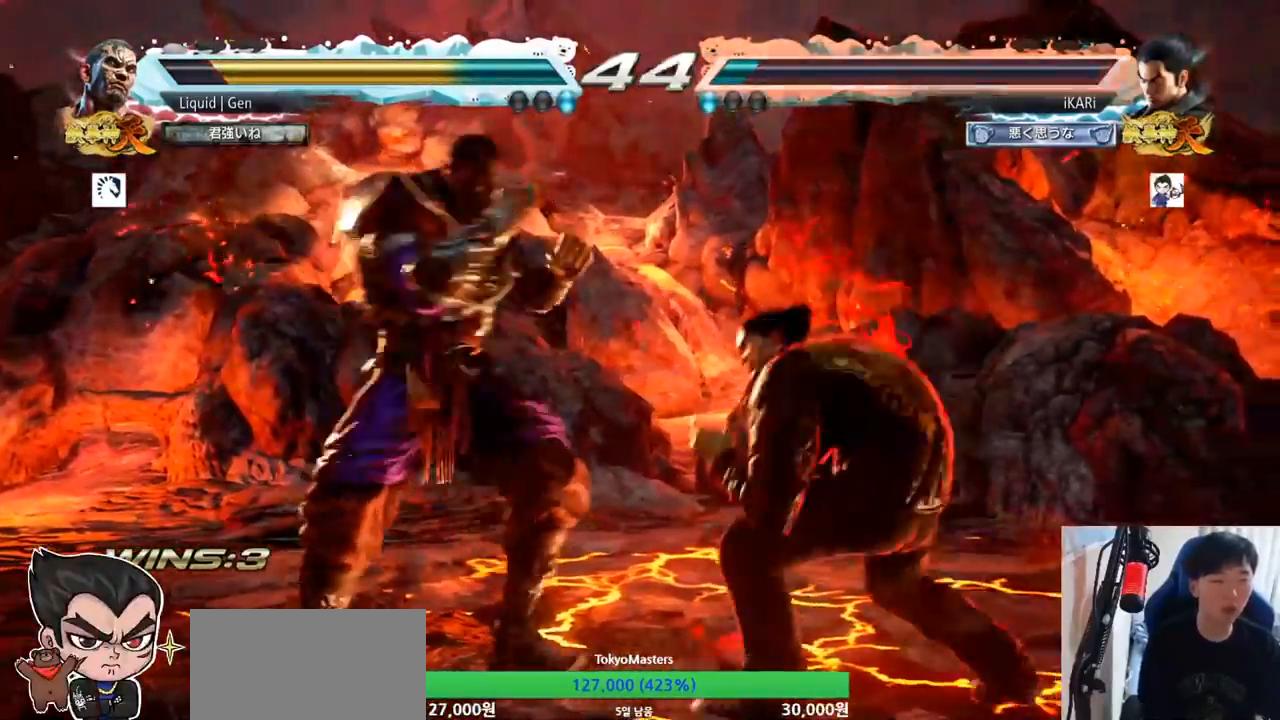
{"buttons": [], "left_stick": "right", "button_events": []}